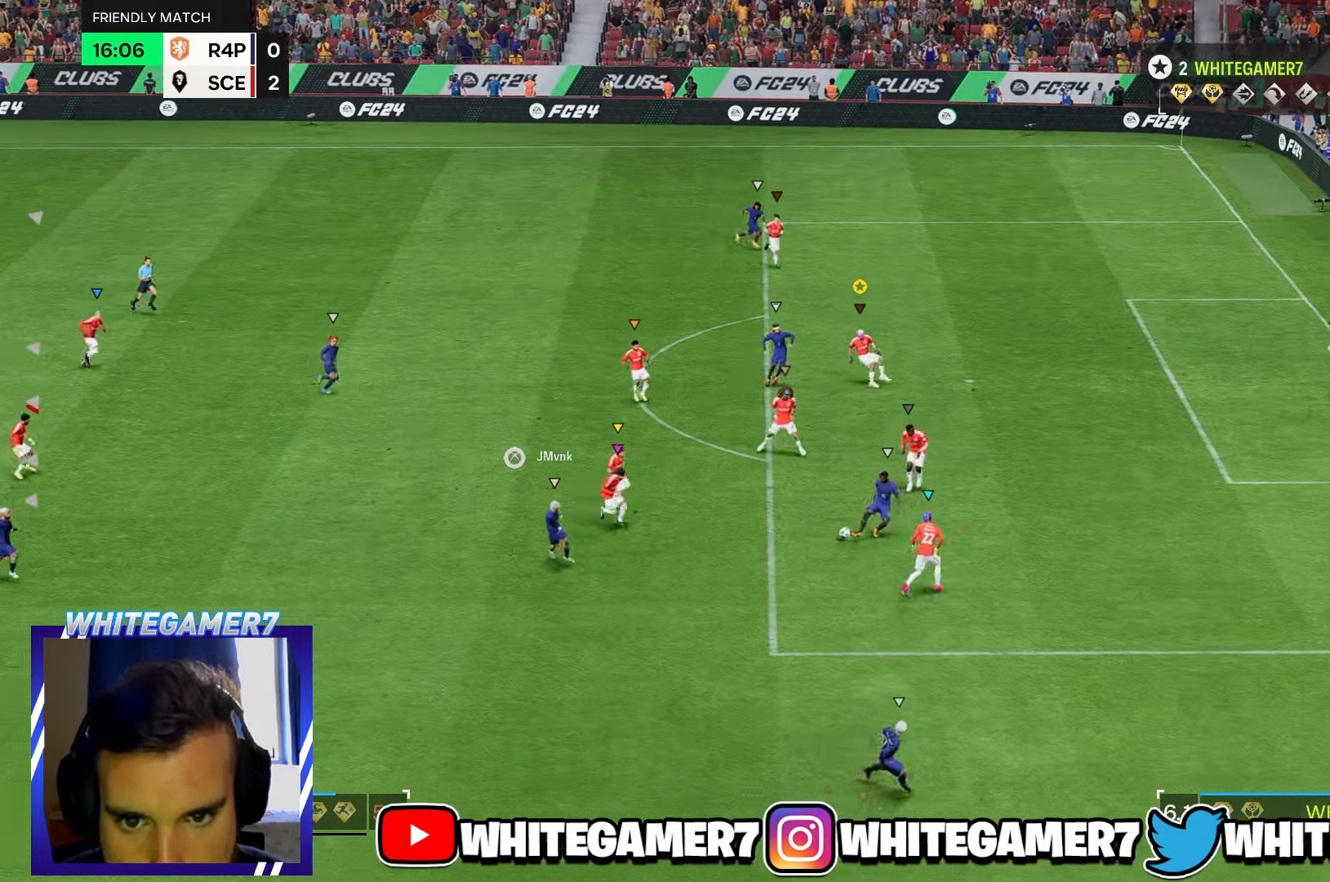
Gameplay with a controller (Xbox layout); each line is a JSON object with the inputs held at the frame after it. "events" lists button and stick changes between this image and that frame as [ms after this image, input, new state], when the widget could be followed in between. Not read: L3 R3 right_stick.
{"buttons": [], "left_stick": "down-right", "events": [[84, "left_stick", "down-right"], [267, "R2", "down"], [317, "R2", "up"]]}
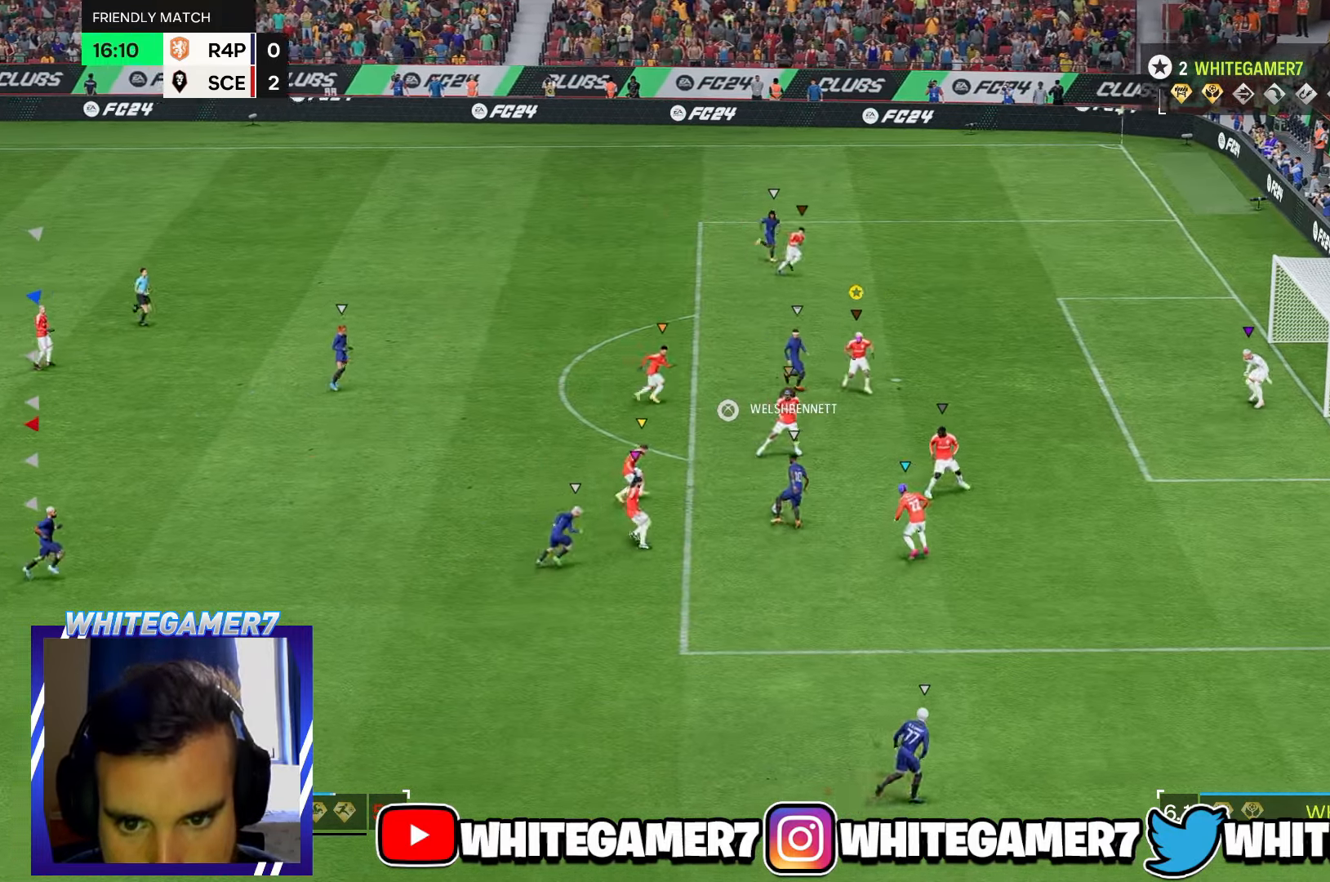
{"buttons": [], "left_stick": "right", "events": [[84, "left_stick", "down"], [317, "left_stick", "right"]]}
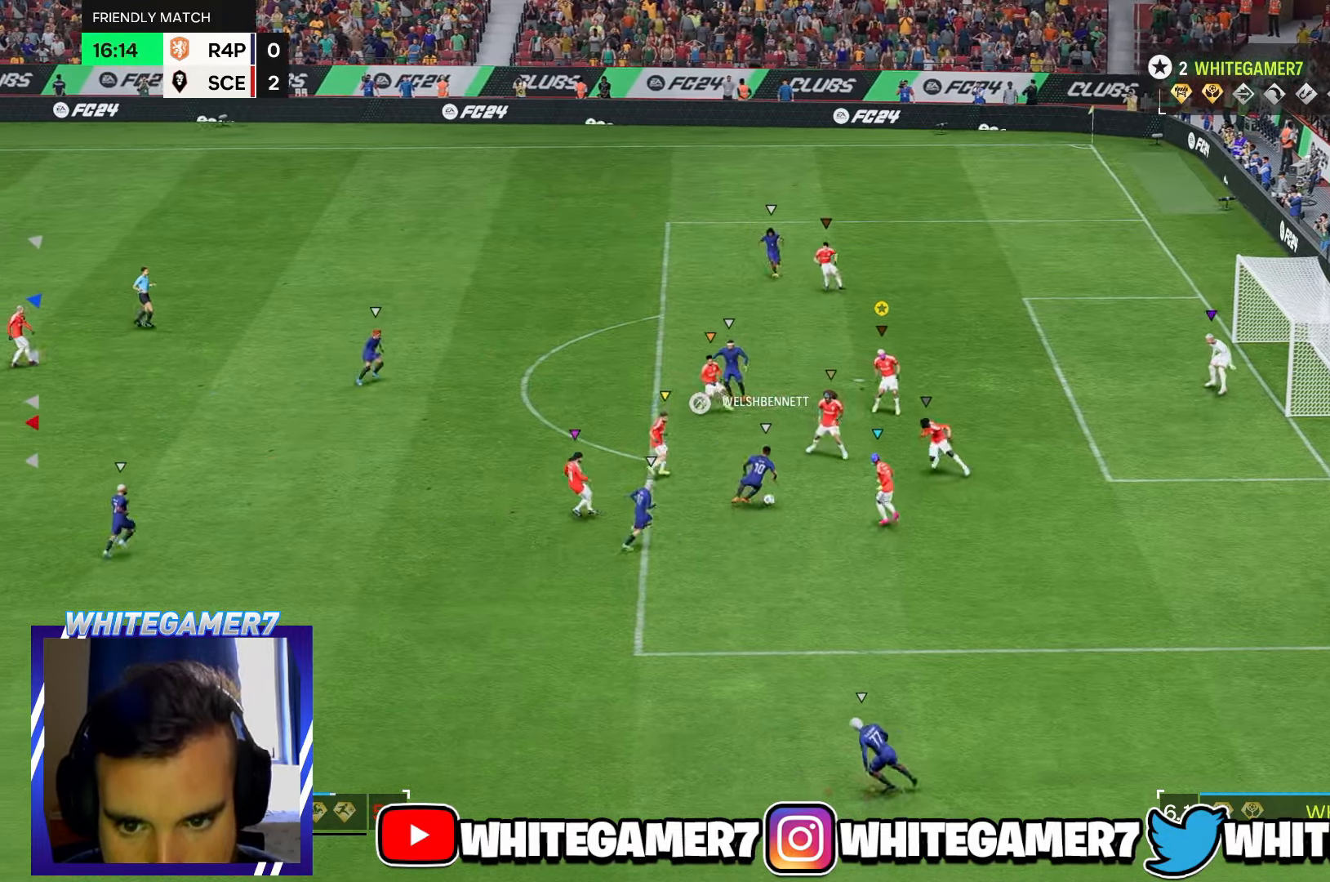
{"buttons": [], "left_stick": "up", "events": [[17, "left_stick", "up-right"], [283, "left_stick", "right"], [417, "left_stick", "center"], [483, "left_stick", "up"]]}
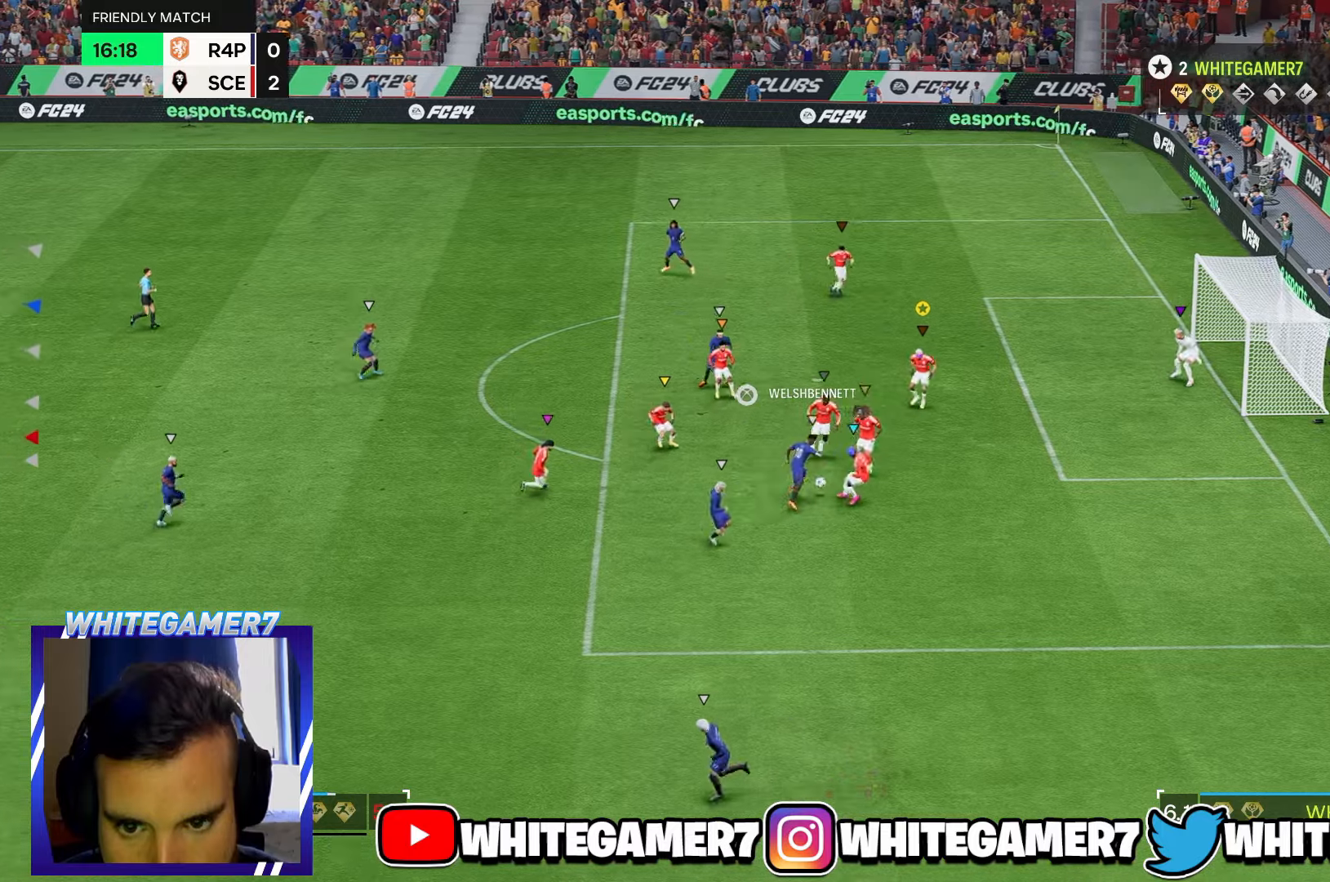
{"buttons": [], "left_stick": "right", "events": [[400, "left_stick", "right"]]}
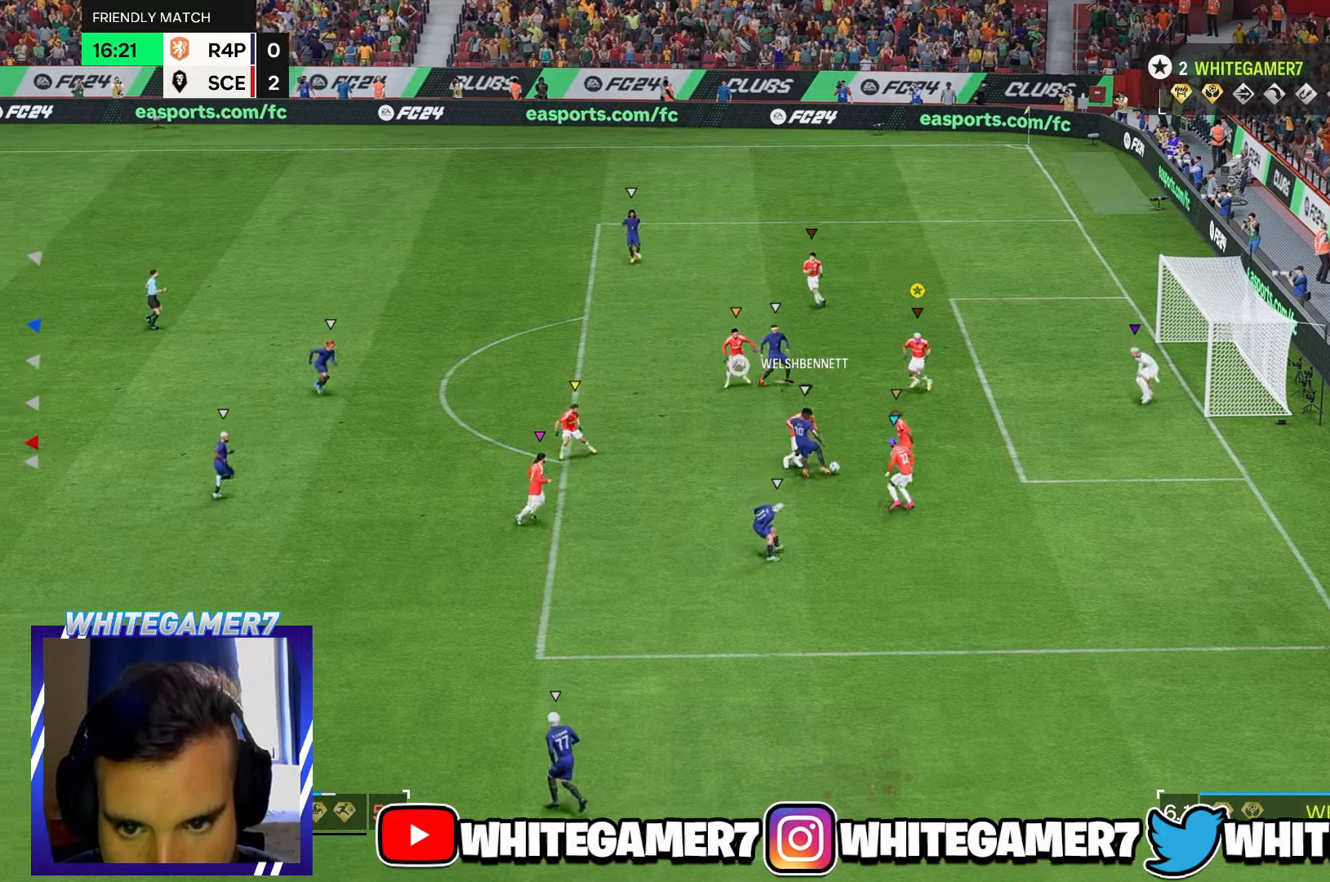
{"buttons": [], "left_stick": "up-right", "events": [[133, "R2", "down"], [467, "left_stick", "up-right"], [483, "R2", "up"]]}
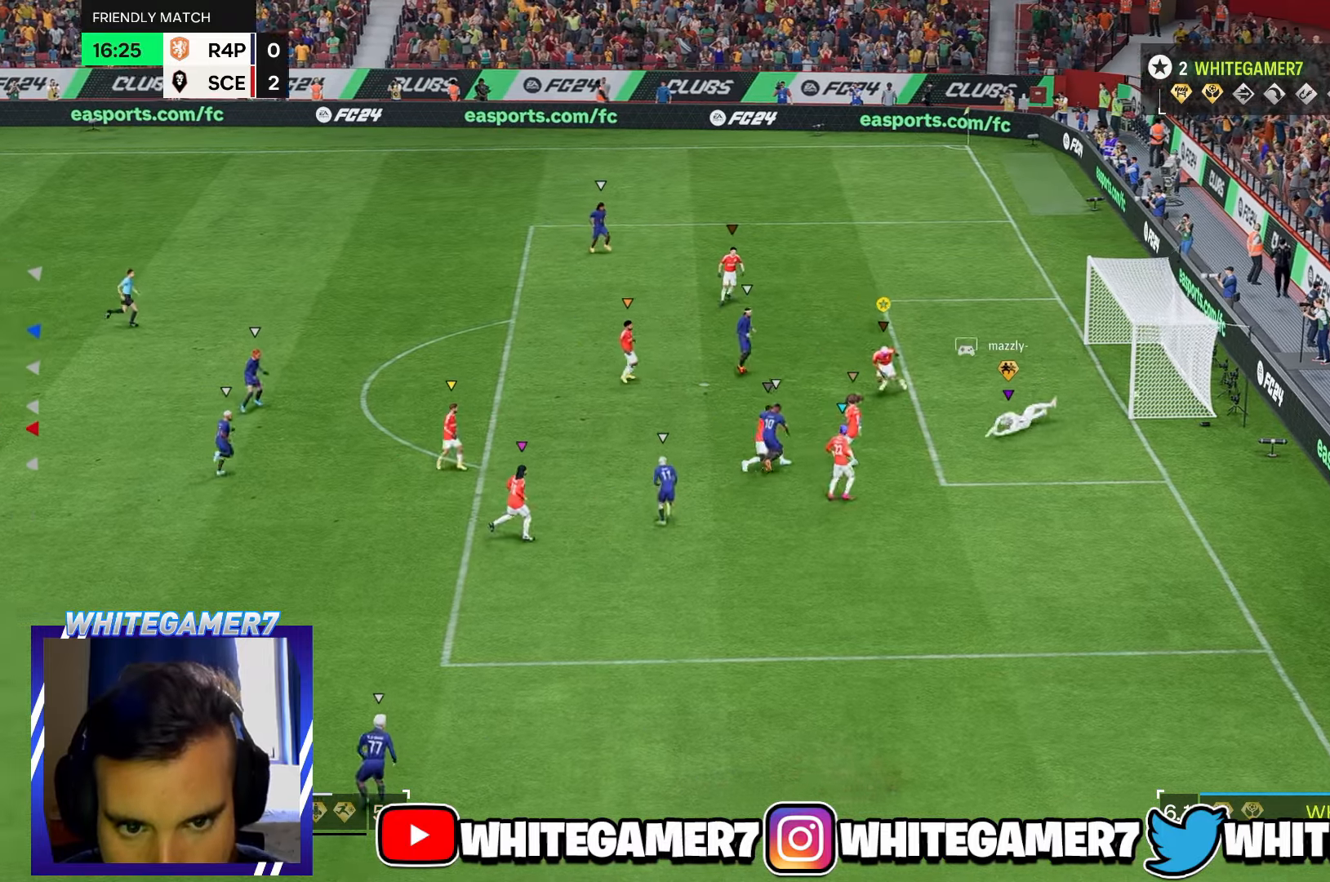
{"buttons": [], "left_stick": "right", "events": [[300, "left_stick", "right"], [317, "L2", "down"], [367, "L2", "up"], [417, "L2", "down"], [450, "R2", "down"], [500, "L2", "up"], [500, "R2", "up"]]}
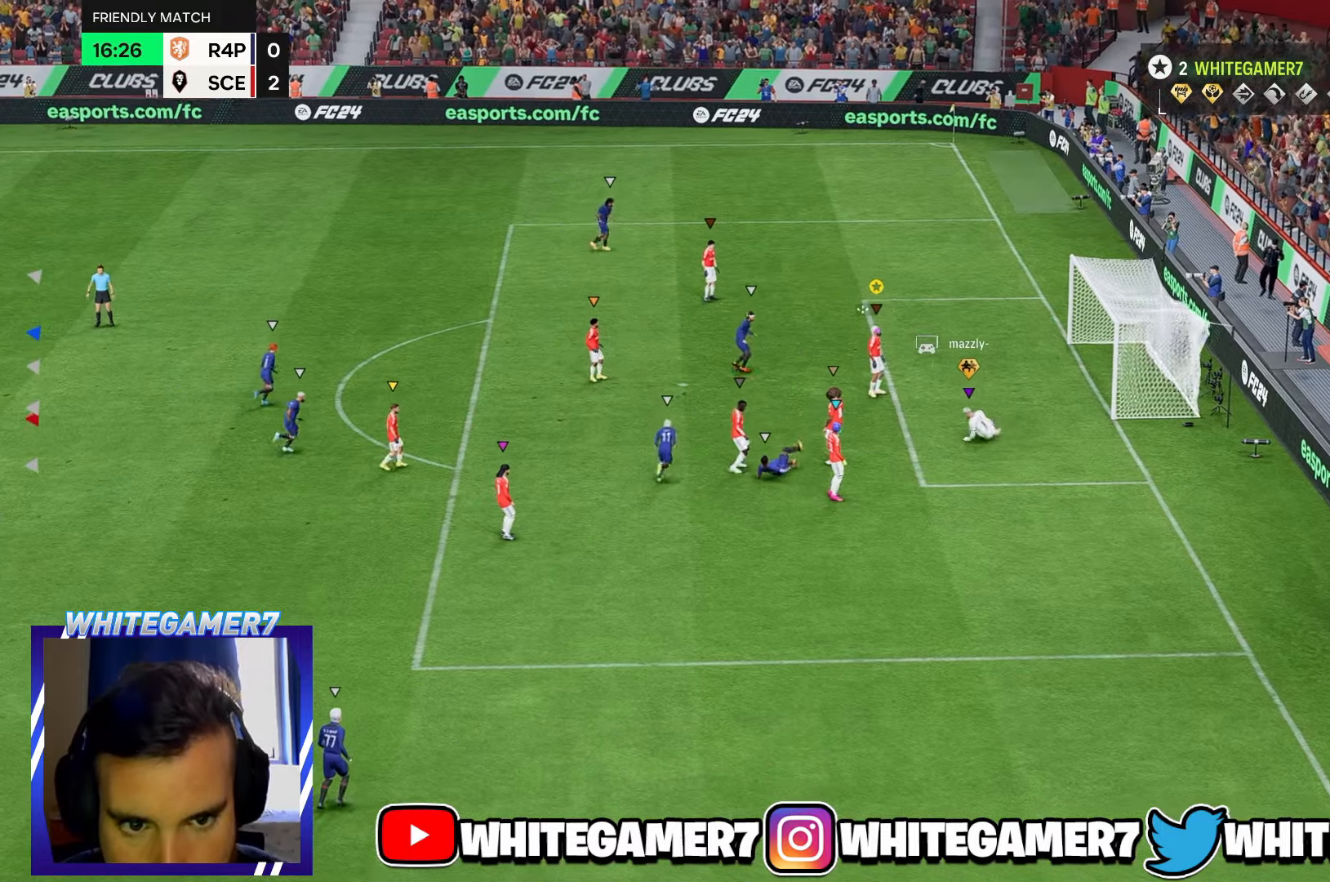
{"buttons": [], "left_stick": "up-right", "events": [[17, "R2", "down"], [33, "R2", "up"], [50, "L2", "down"], [100, "L2", "up"], [100, "left_stick", "up-right"]]}
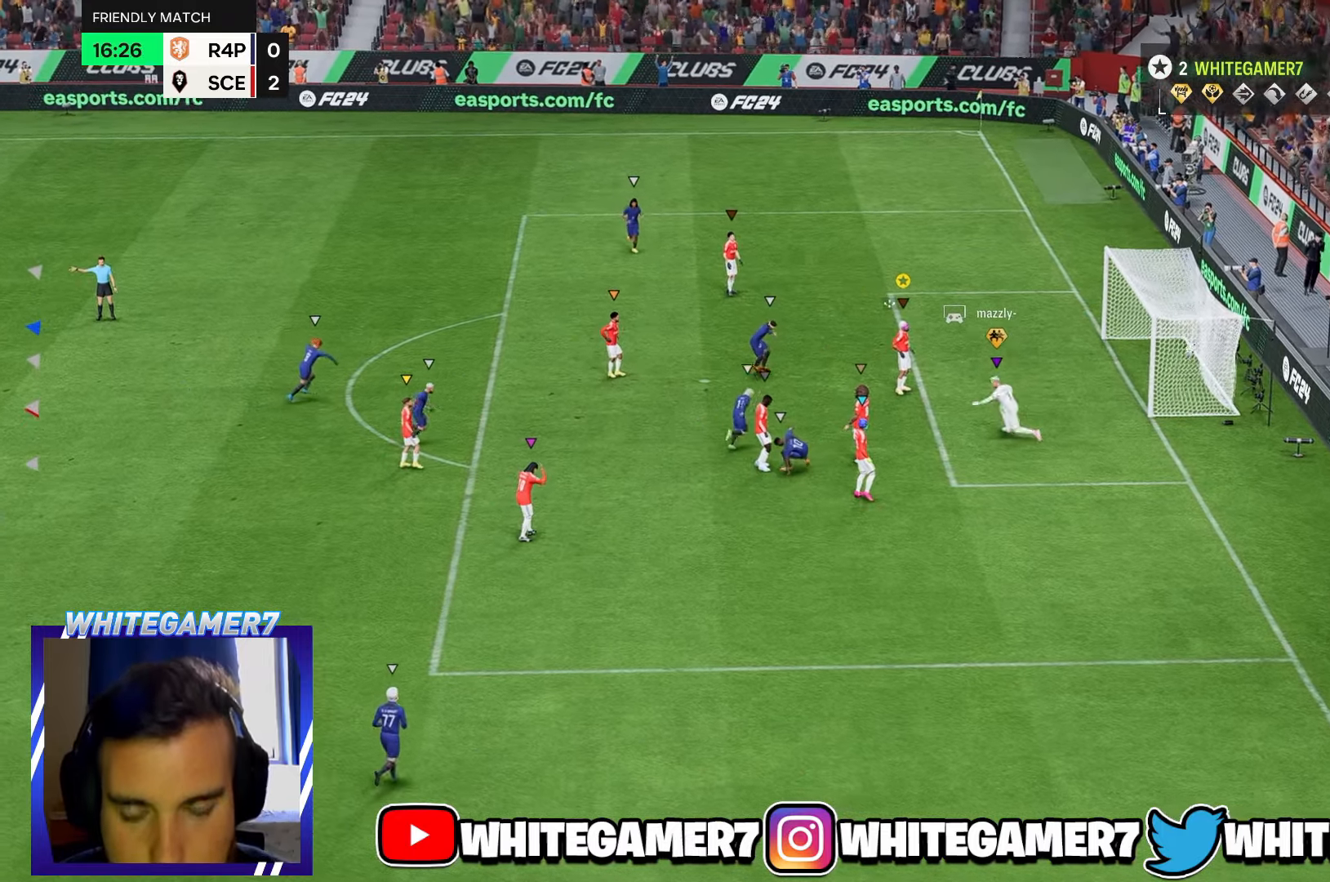
{"buttons": [], "left_stick": "center", "events": [[83, "left_stick", "center"]]}
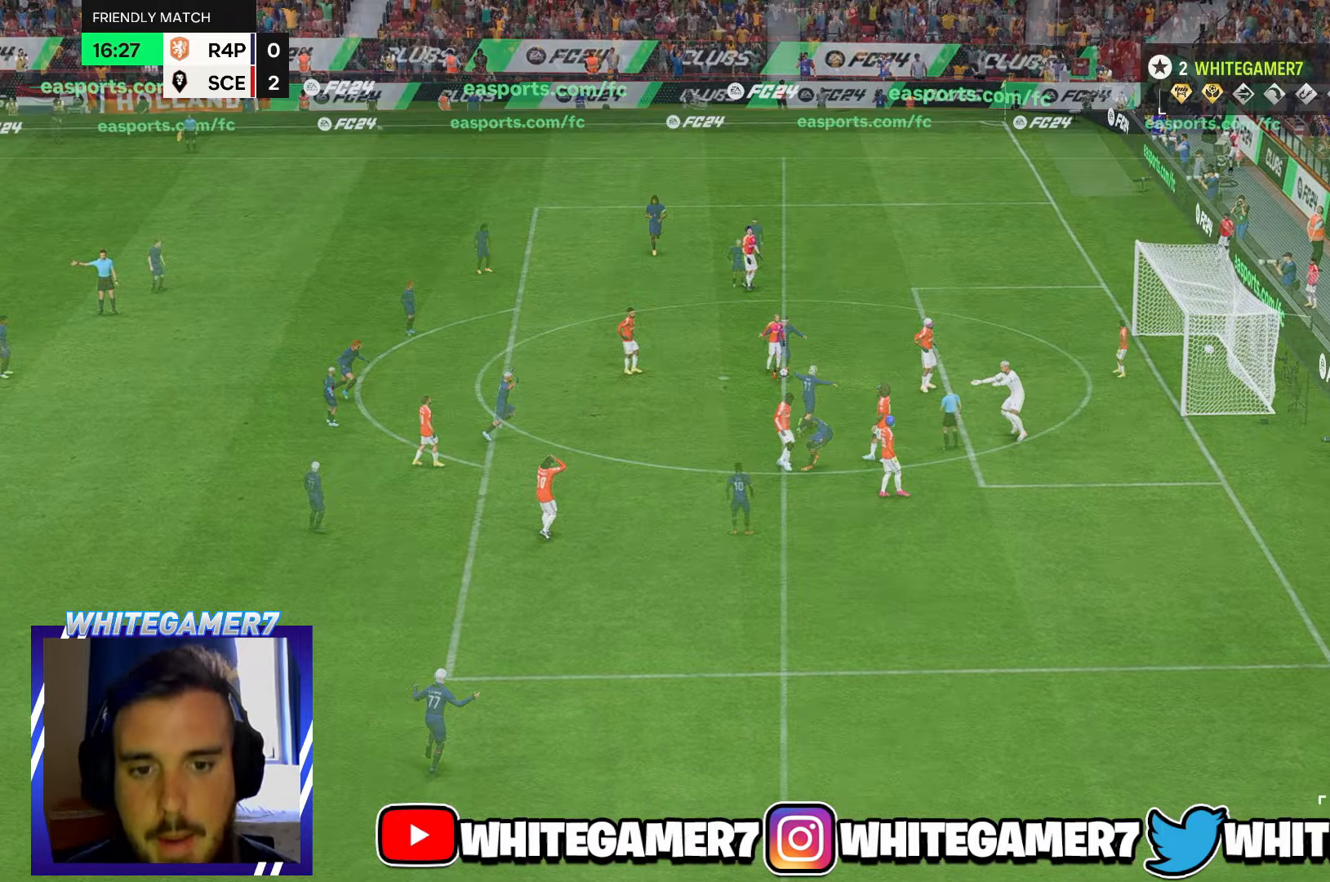
{"buttons": [], "left_stick": "center", "events": [[100, "left_stick", "up"], [333, "left_stick", "center"]]}
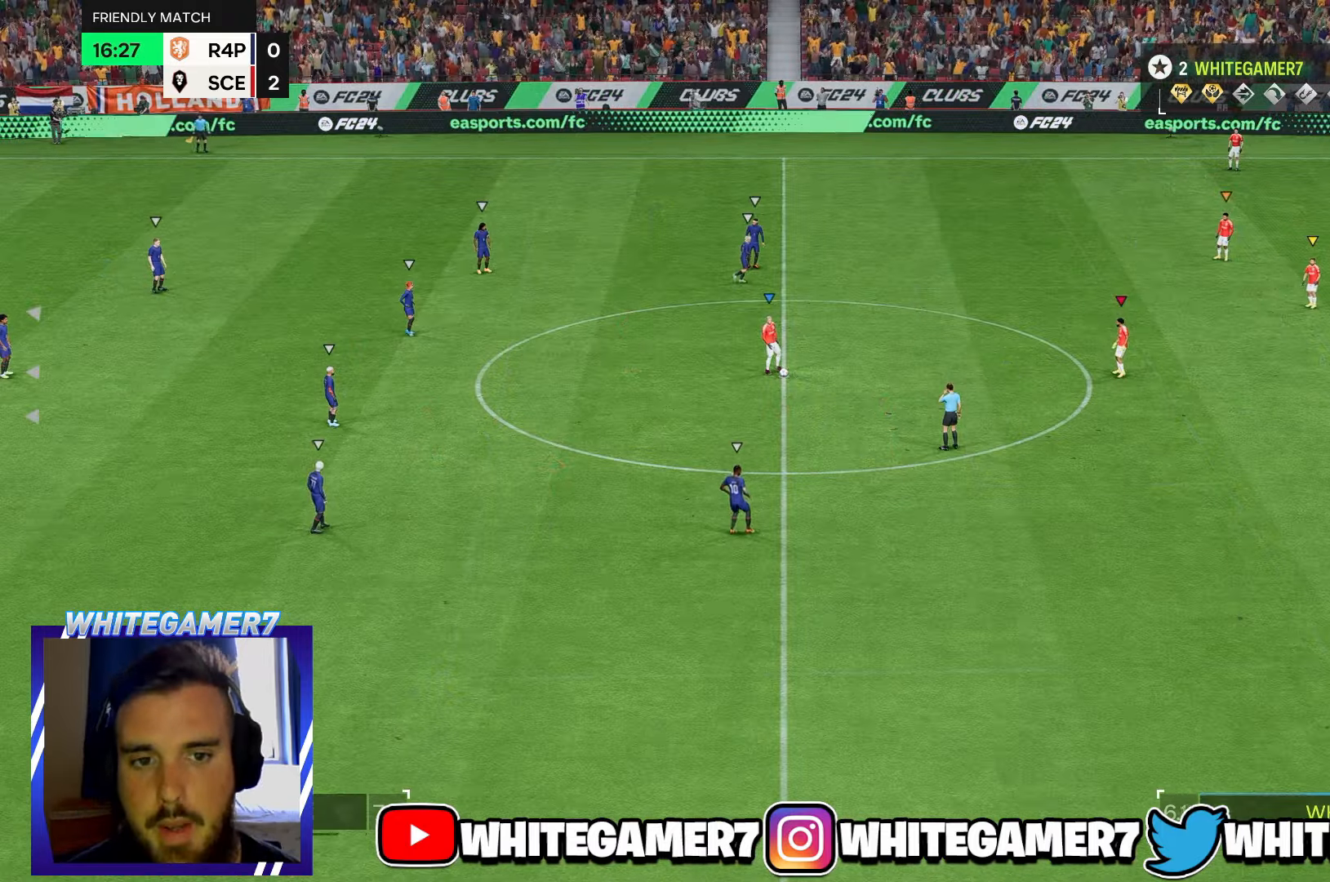
{"buttons": [], "left_stick": "down-right", "events": [[117, "left_stick", "up-right"], [350, "left_stick", "right"], [450, "left_stick", "down-right"]]}
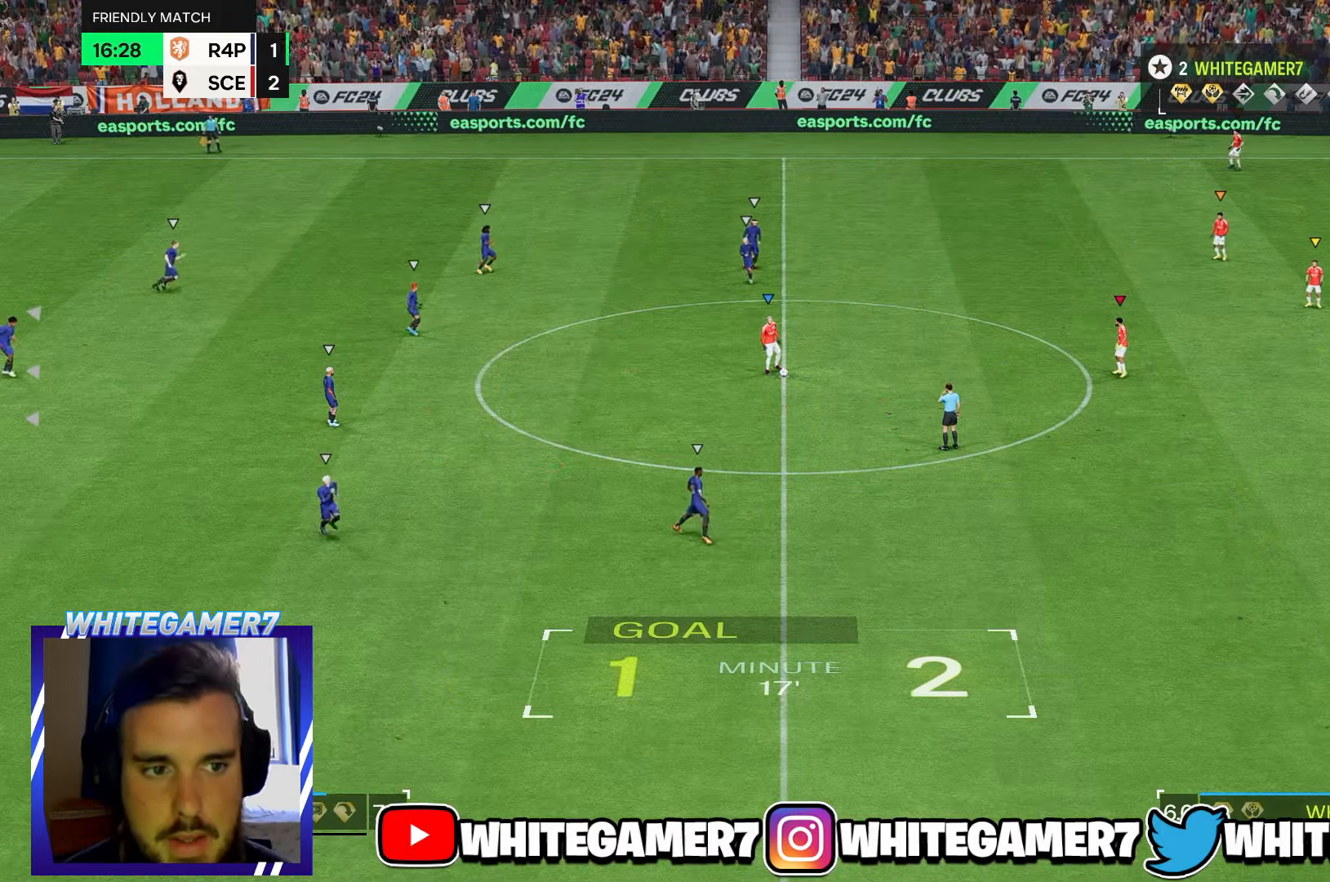
{"buttons": [], "left_stick": "center", "events": [[50, "left_stick", "down"], [417, "left_stick", "center"]]}
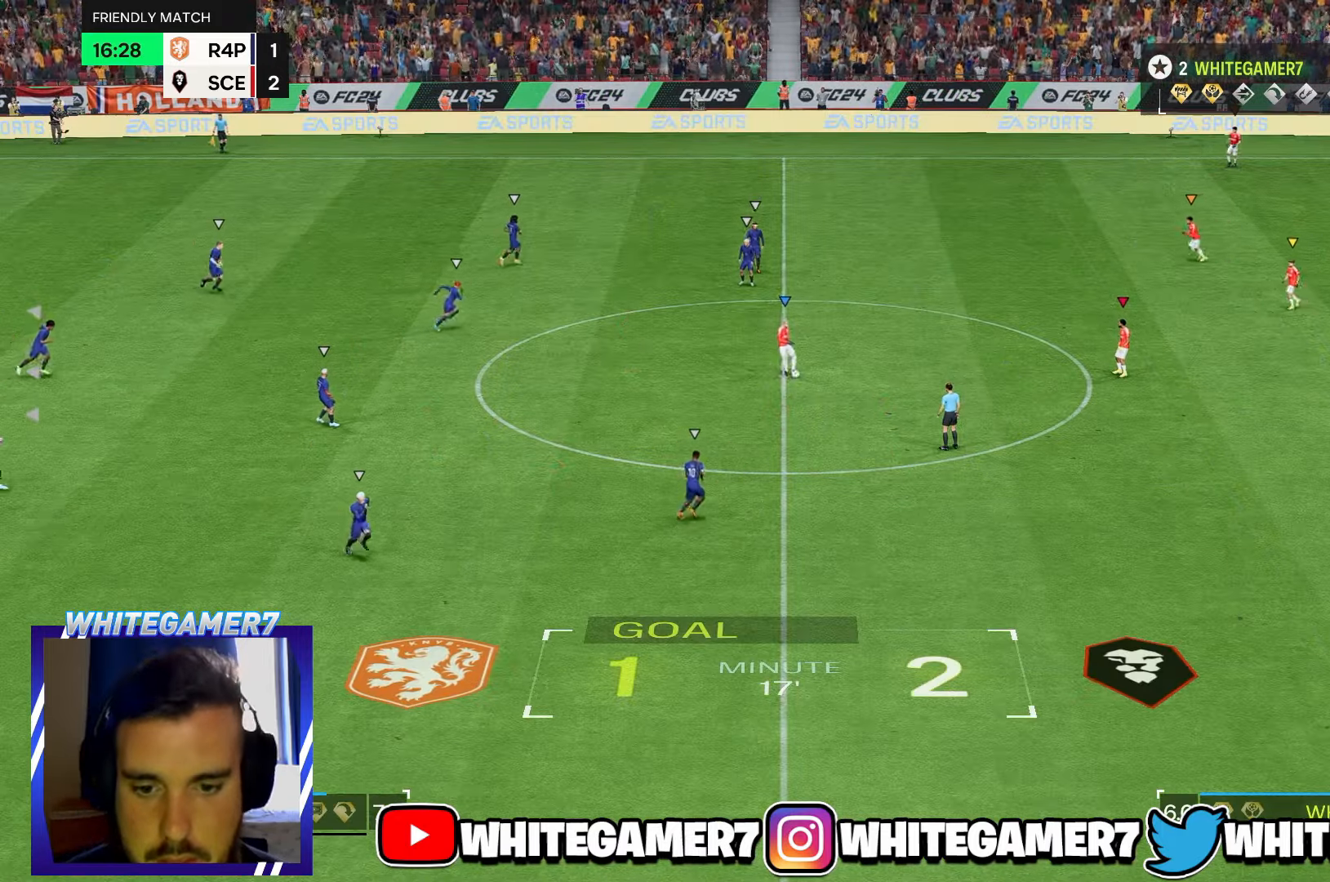
{"buttons": [], "left_stick": "up", "events": [[117, "left_stick", "left"], [283, "left_stick", "up-left"], [383, "left_stick", "up"]]}
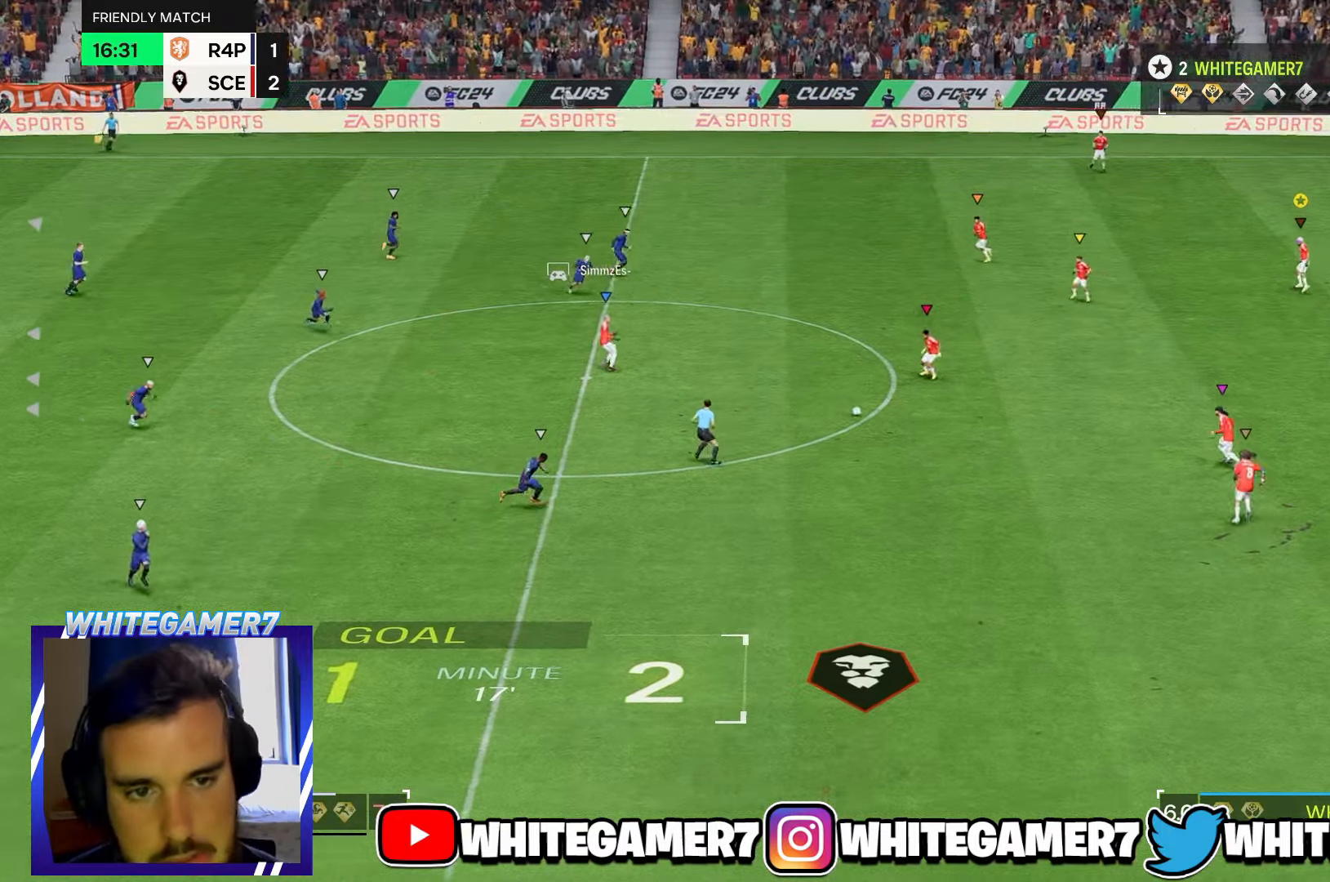
{"buttons": [], "left_stick": "left", "events": [[317, "left_stick", "up-left"], [484, "left_stick", "left"]]}
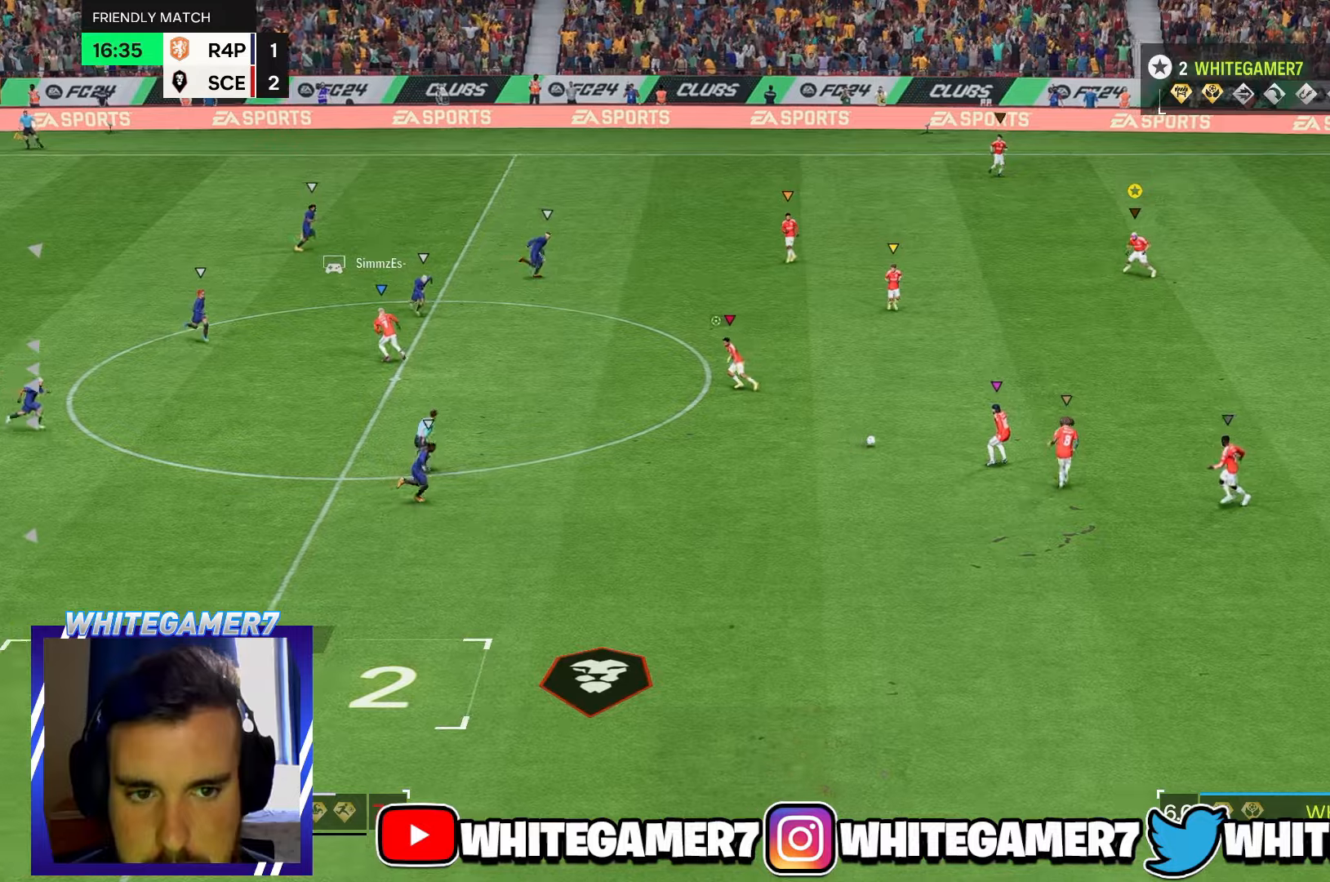
{"buttons": [], "left_stick": "down-right"}
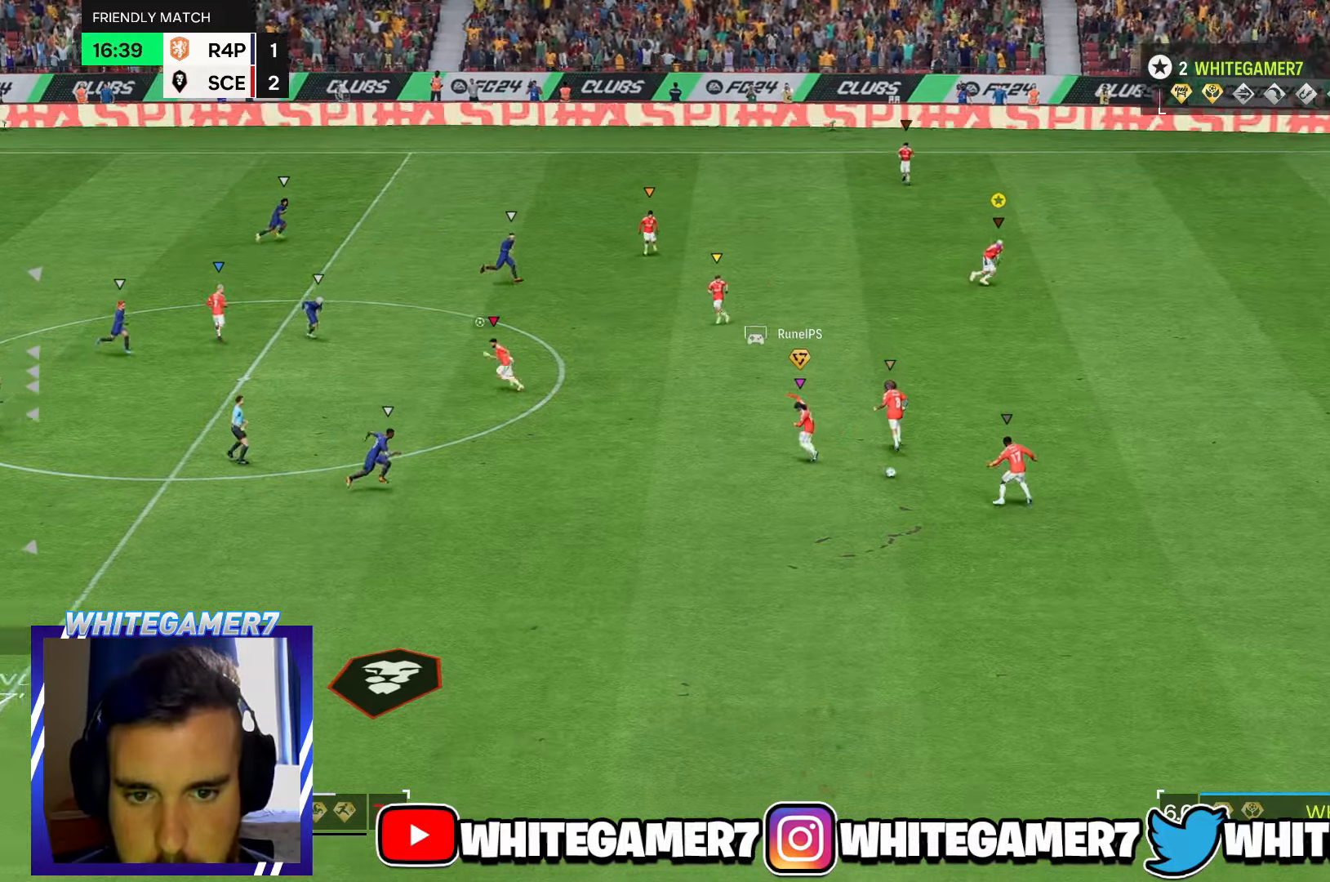
{"buttons": [], "left_stick": "down-right", "events": [[84, "left_stick", "down"], [384, "left_stick", "down-right"]]}
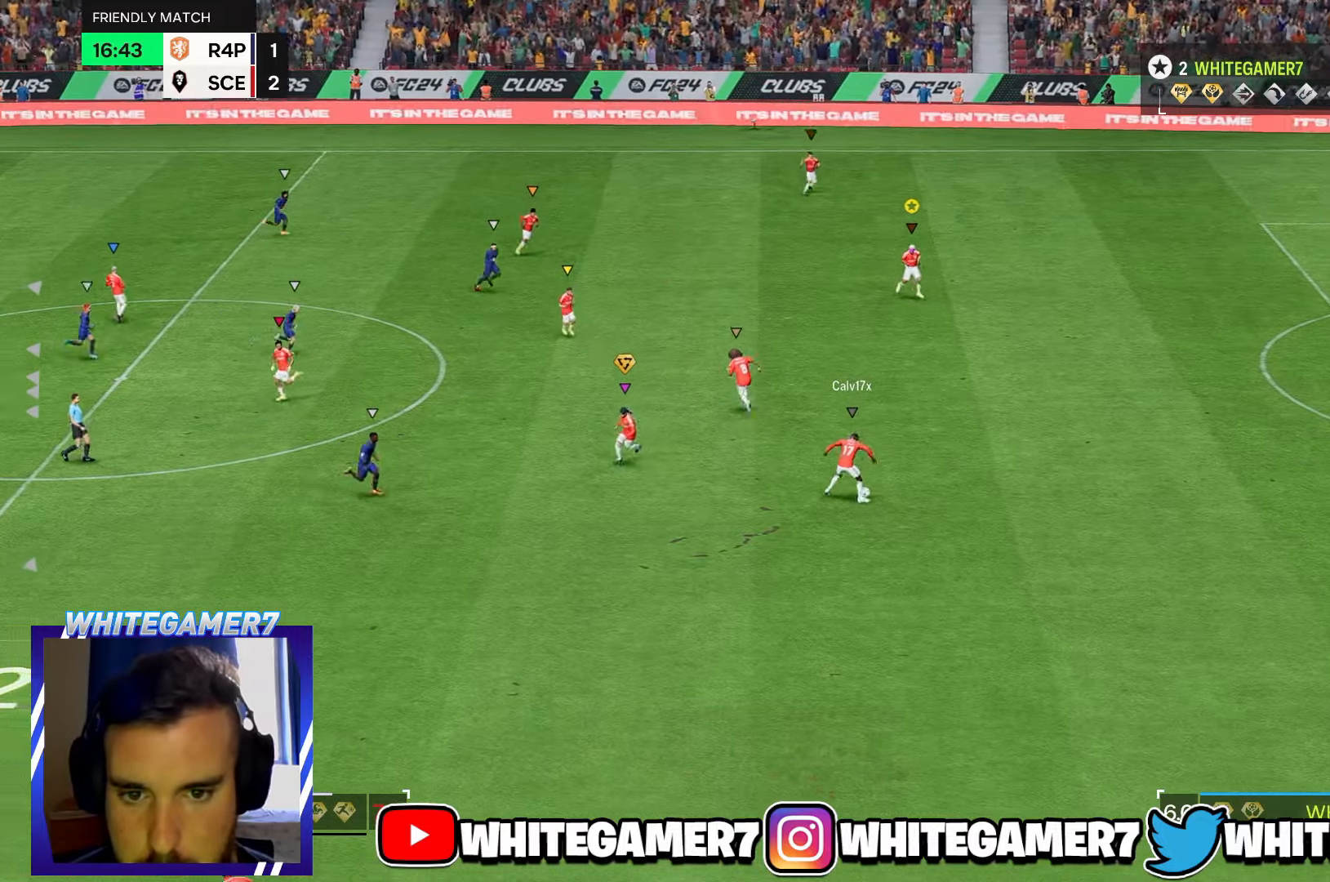
{"buttons": [], "left_stick": "down-right", "events": [[184, "left_stick", "down"], [417, "left_stick", "down-right"]]}
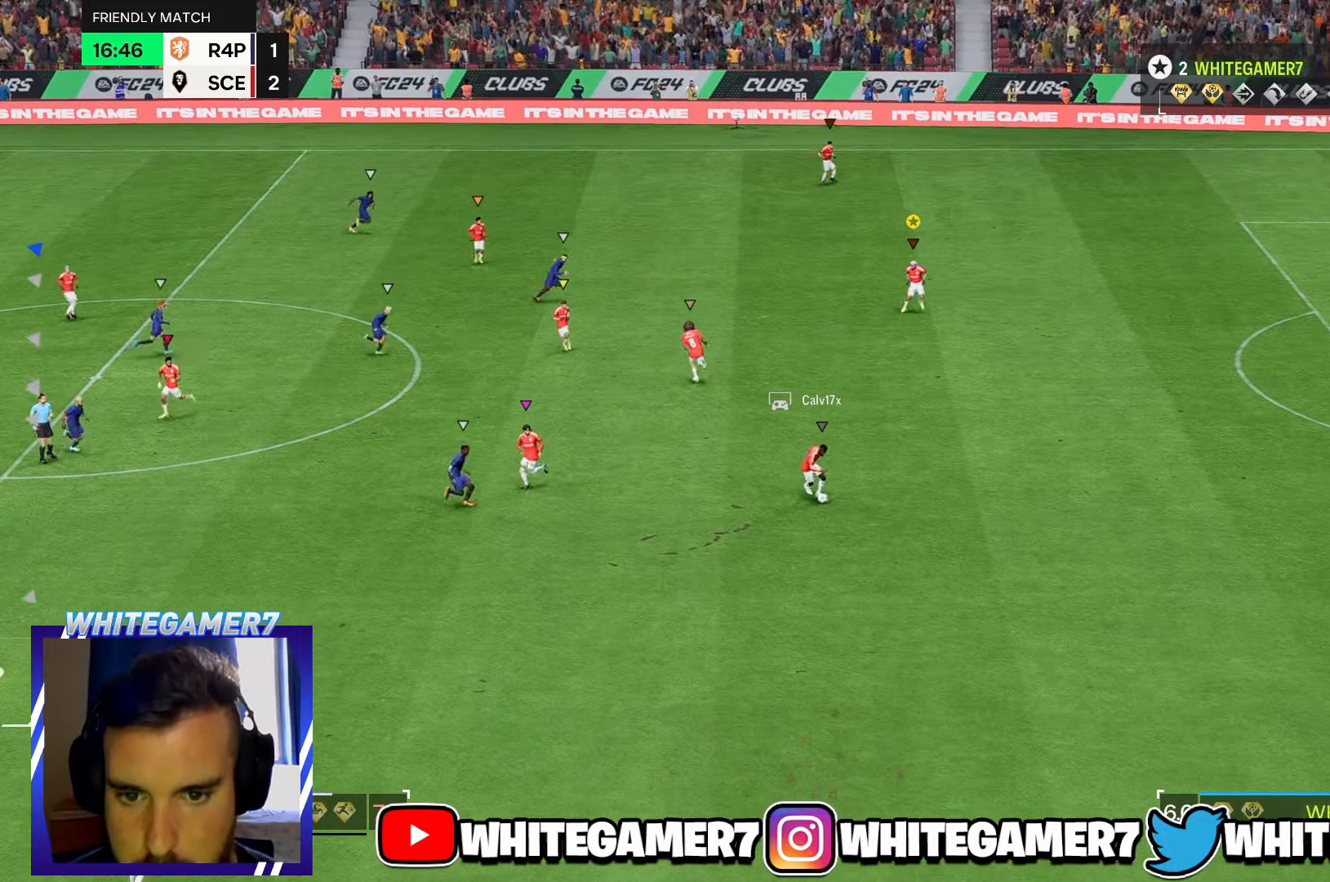
{"buttons": ["L2"], "left_stick": "up-right", "events": [[200, "left_stick", "up-right"], [500, "L2", "down"]]}
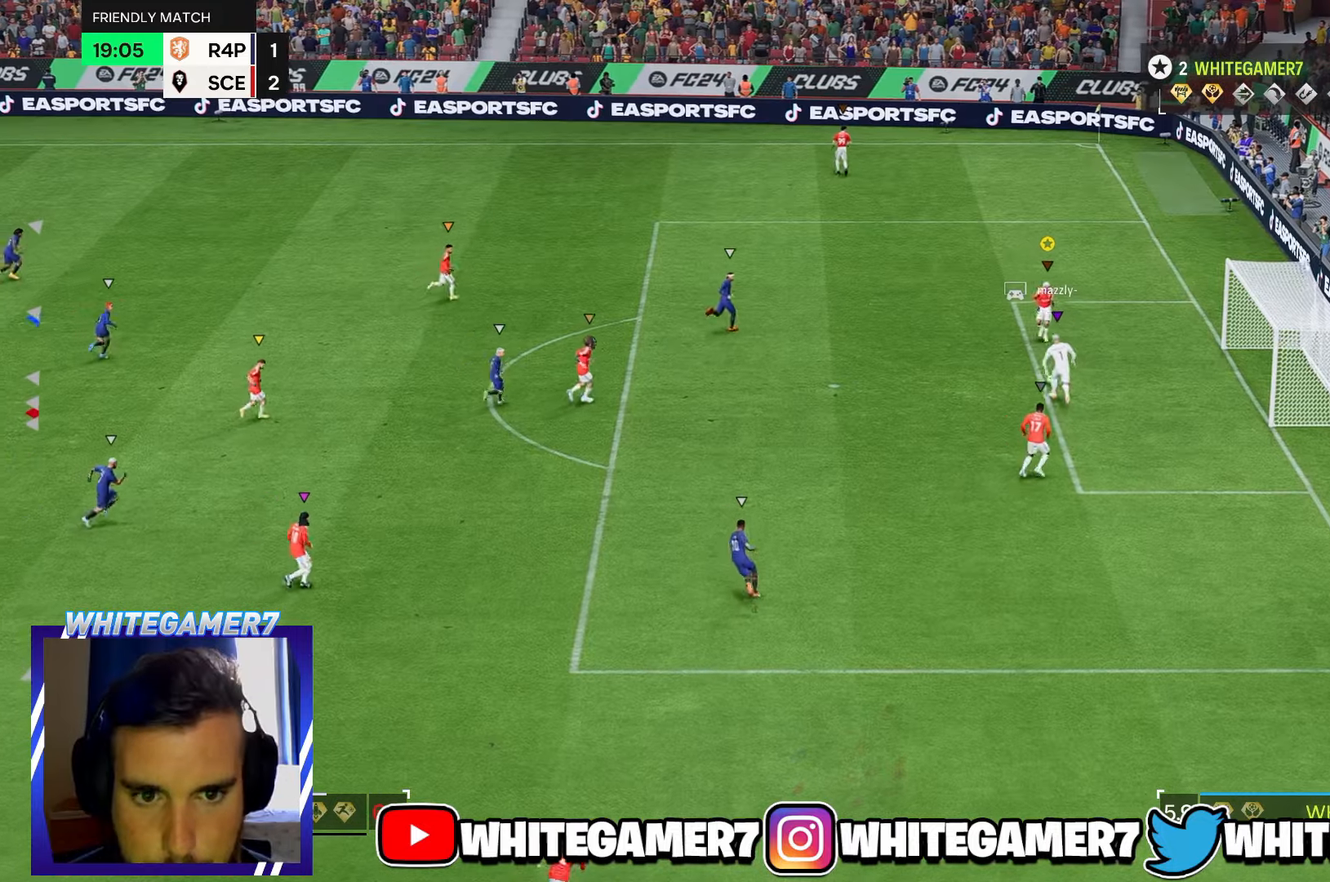
{"buttons": [], "left_stick": "up", "events": [[417, "left_stick", "up"], [467, "L2", "up"]]}
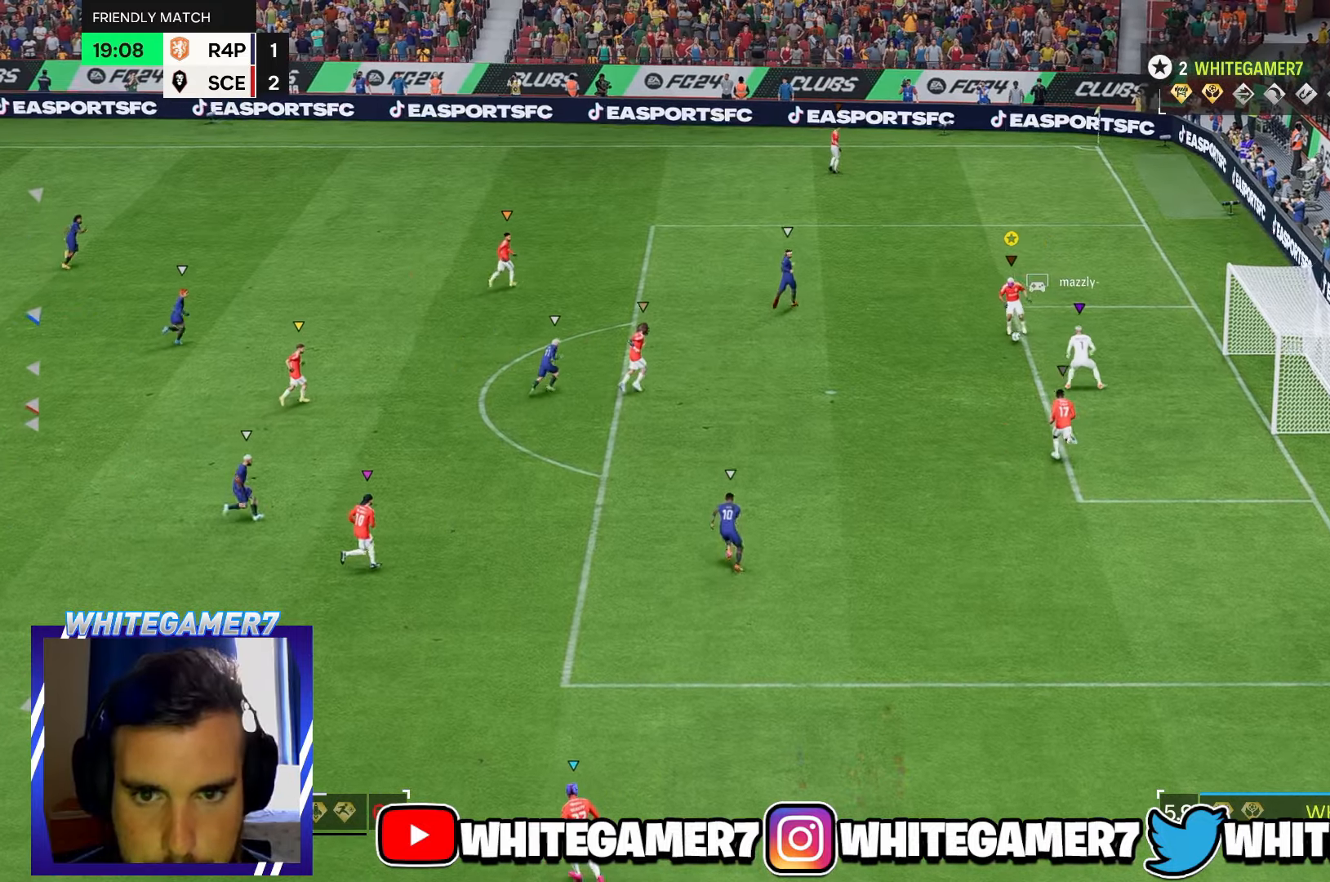
{"buttons": [], "left_stick": "up-left", "events": [[100, "left_stick", "up-left"]]}
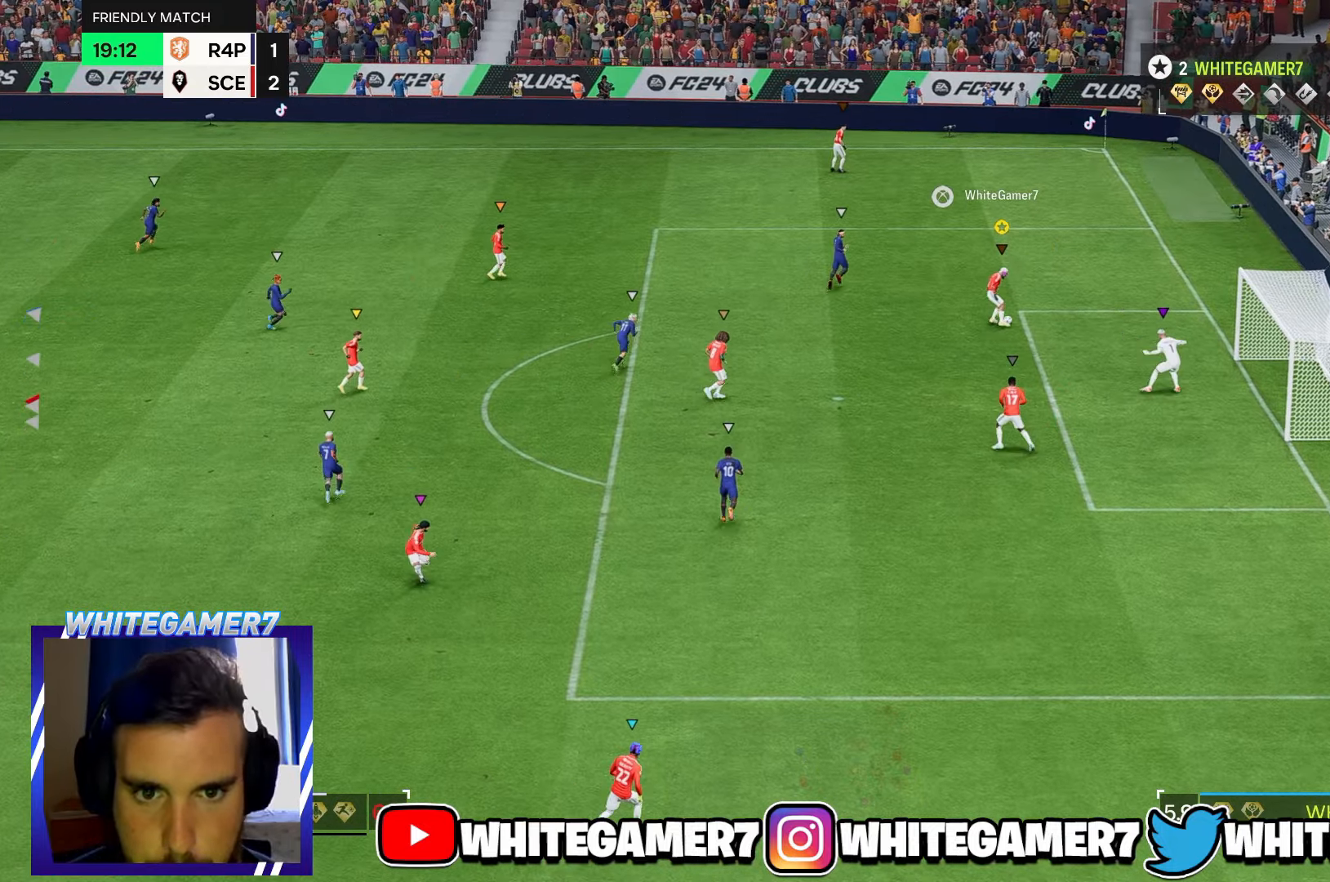
{"buttons": [], "left_stick": "up-left", "events": []}
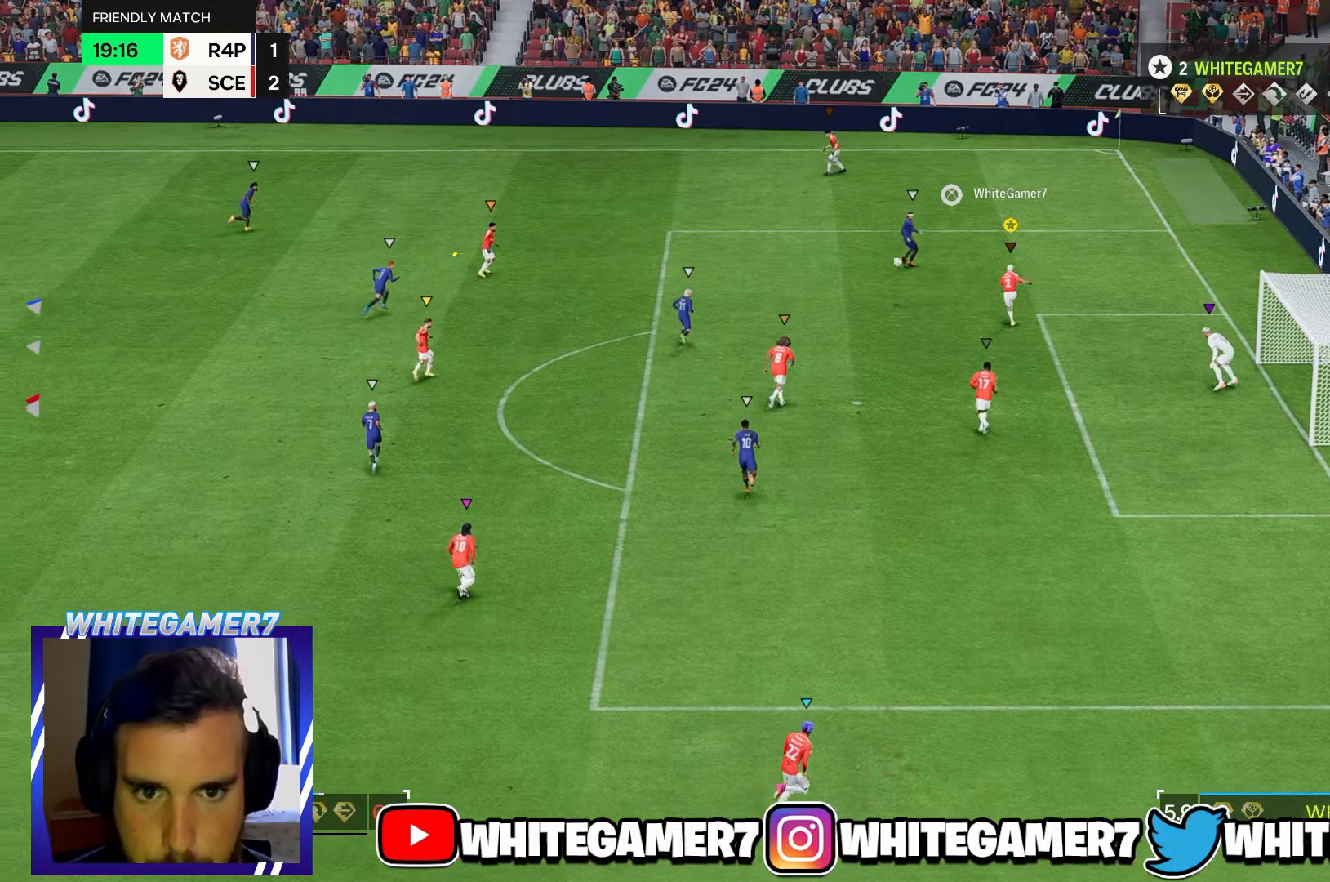
{"buttons": [], "left_stick": "up", "events": [[300, "left_stick", "up"]]}
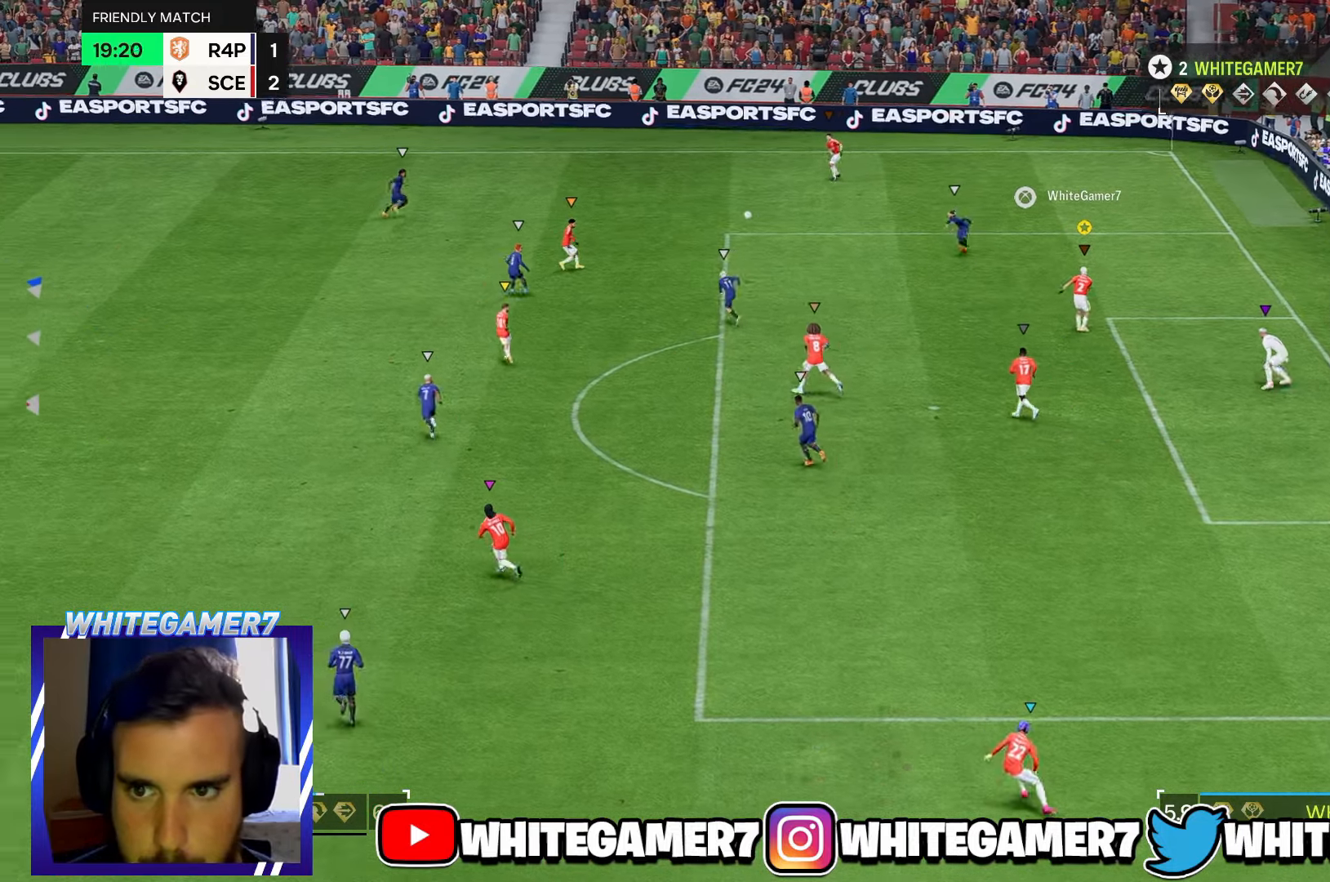
{"buttons": [], "left_stick": "up-left", "events": [[34, "left_stick", "up-left"]]}
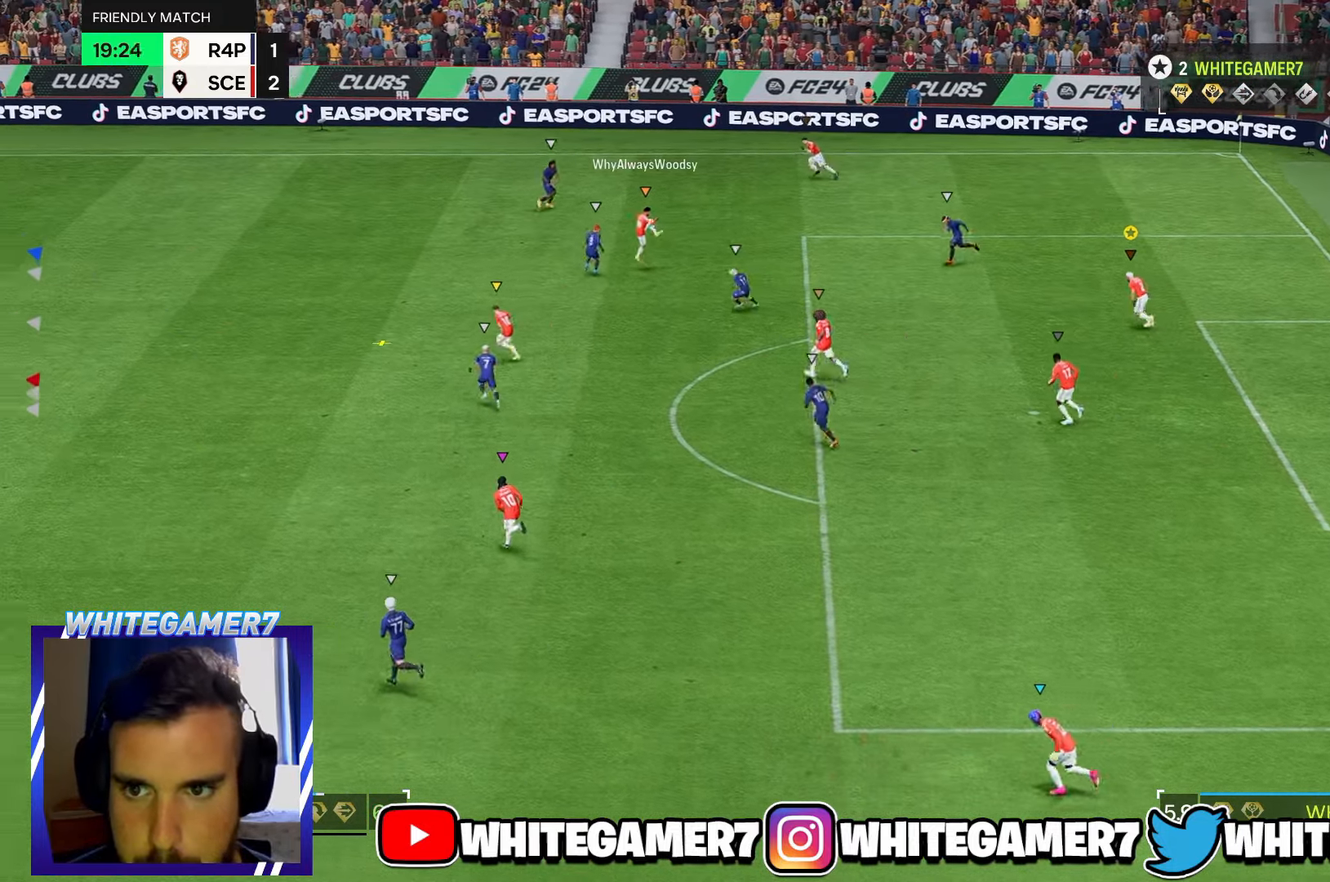
{"buttons": [], "left_stick": "up-left", "events": []}
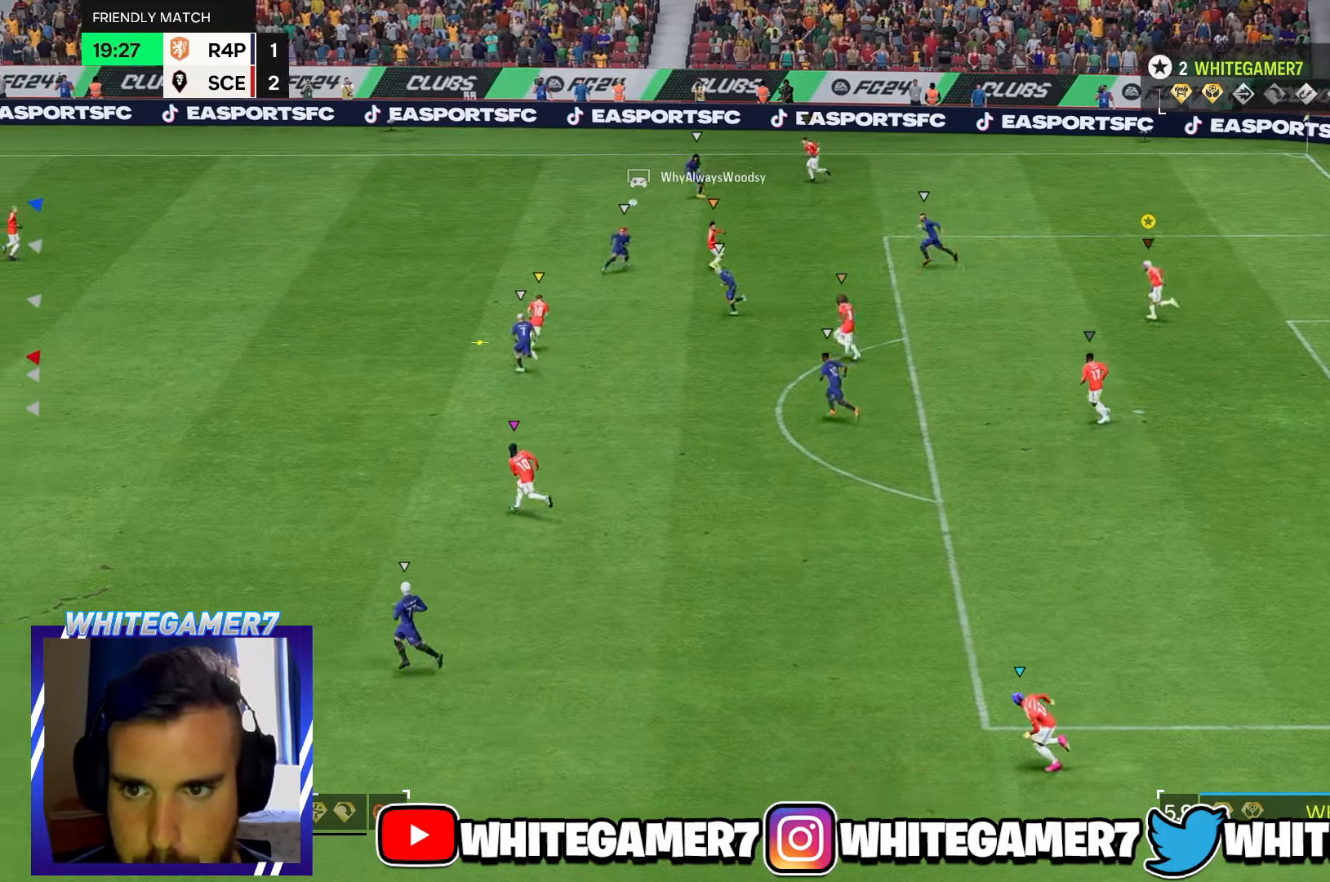
{"buttons": ["R2"], "left_stick": "left", "events": [[84, "left_stick", "left"], [333, "R2", "down"]]}
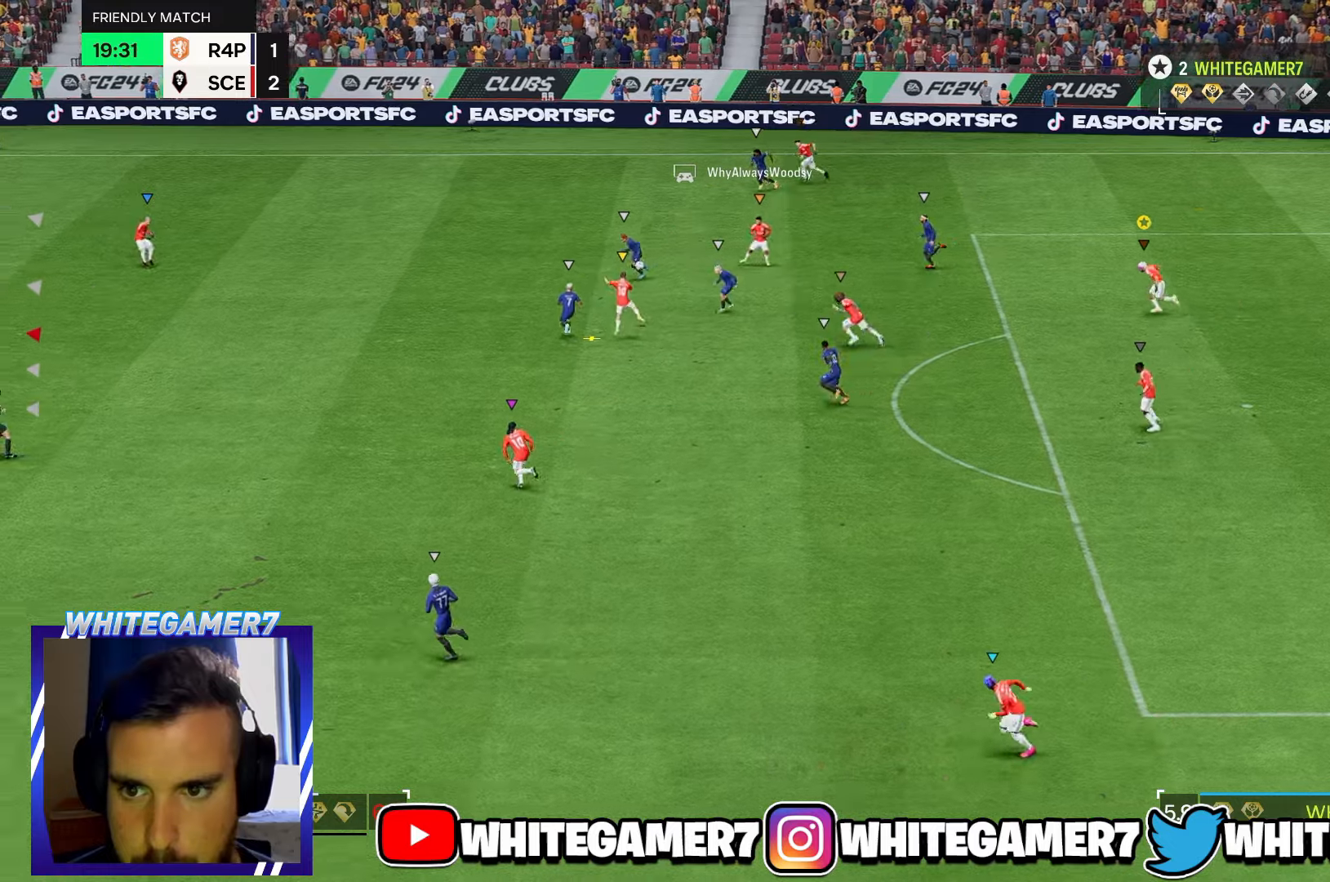
{"buttons": ["R2"], "left_stick": "left", "events": []}
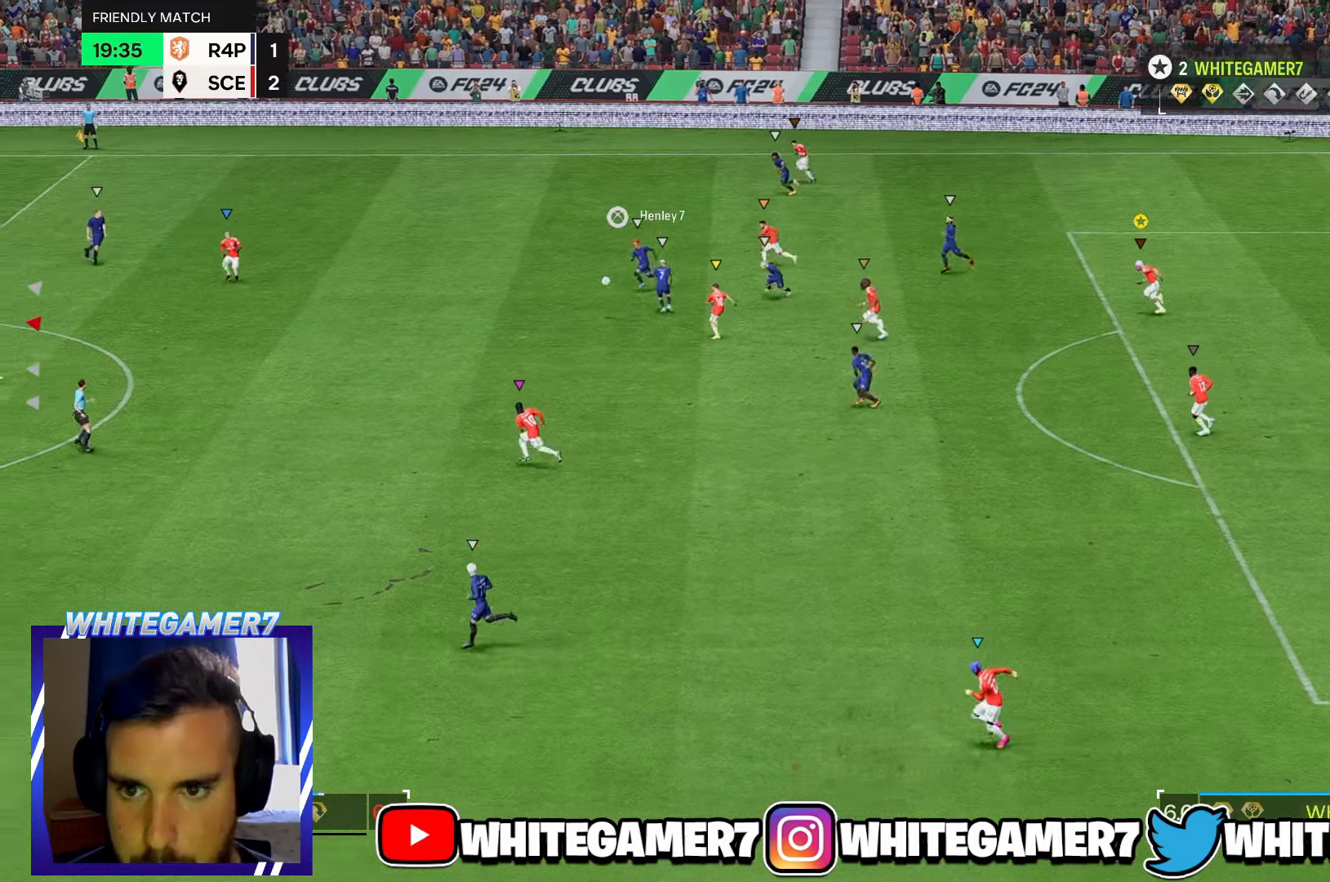
{"buttons": [], "left_stick": "left", "events": [[50, "R2", "up"], [117, "R2", "down"], [167, "R2", "up"]]}
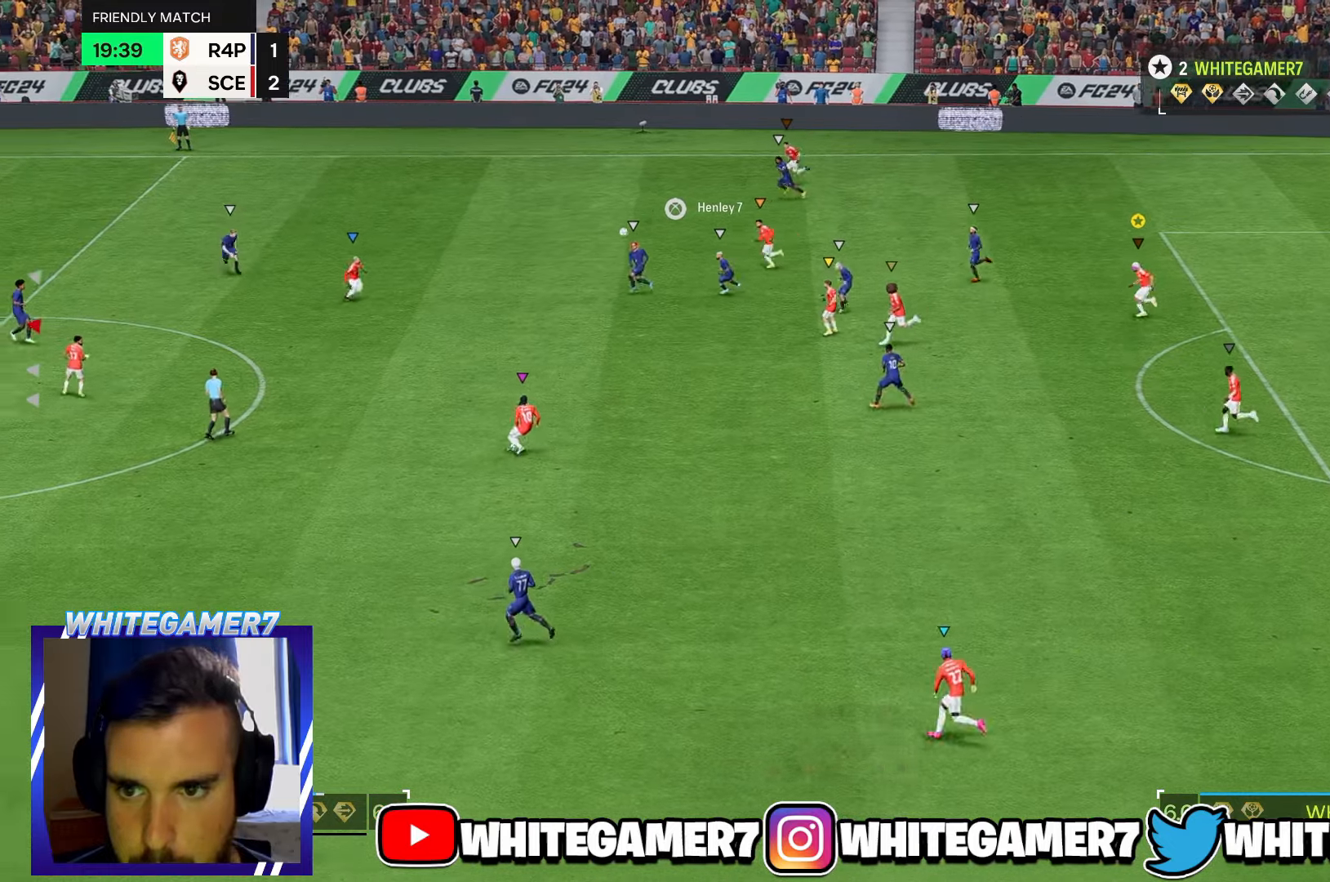
{"buttons": [], "left_stick": "down-left", "events": [[33, "R2", "down"], [133, "left_stick", "down-left"], [367, "R2", "up"]]}
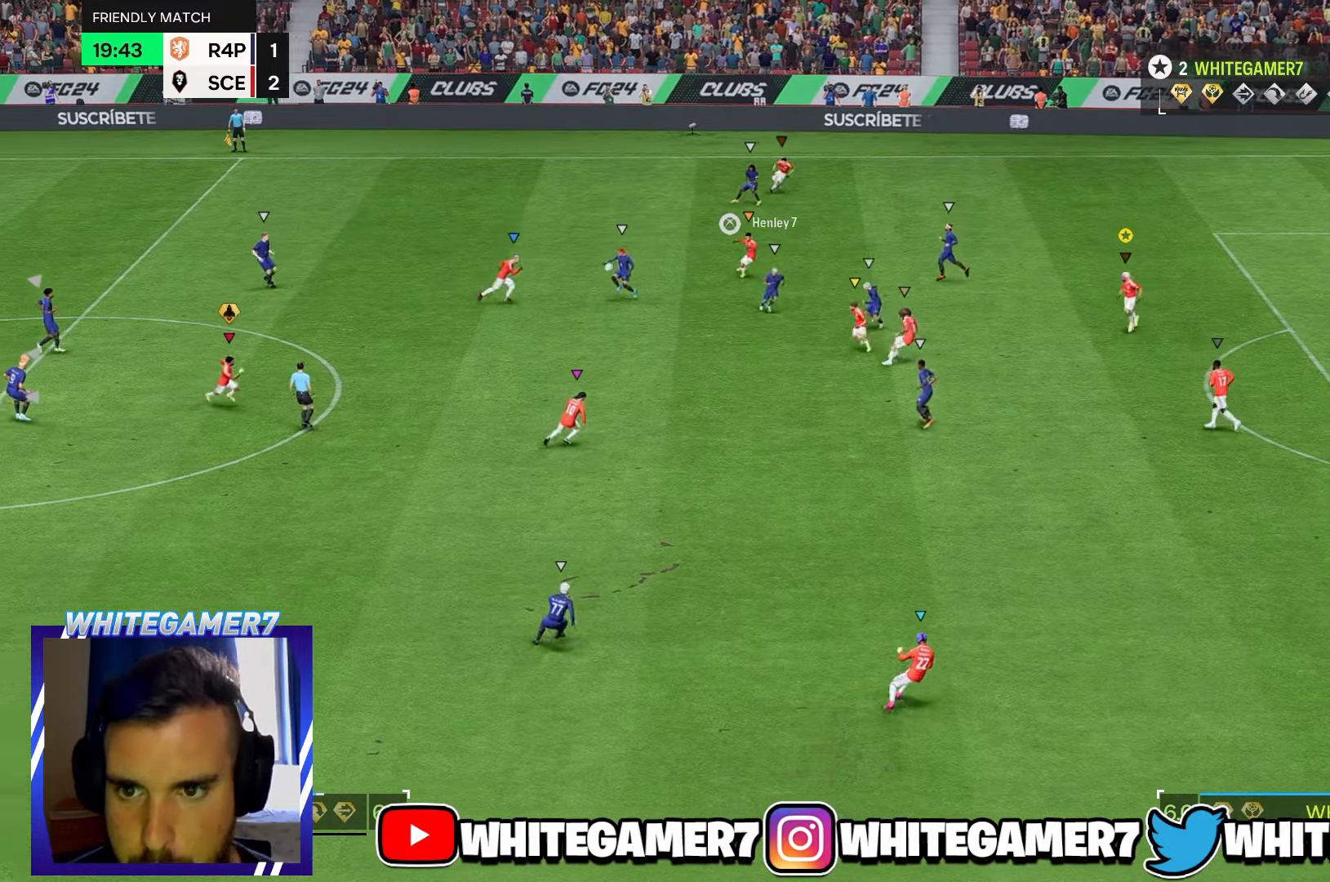
{"buttons": [], "left_stick": "up", "events": [[100, "left_stick", "left"], [267, "left_stick", "up"]]}